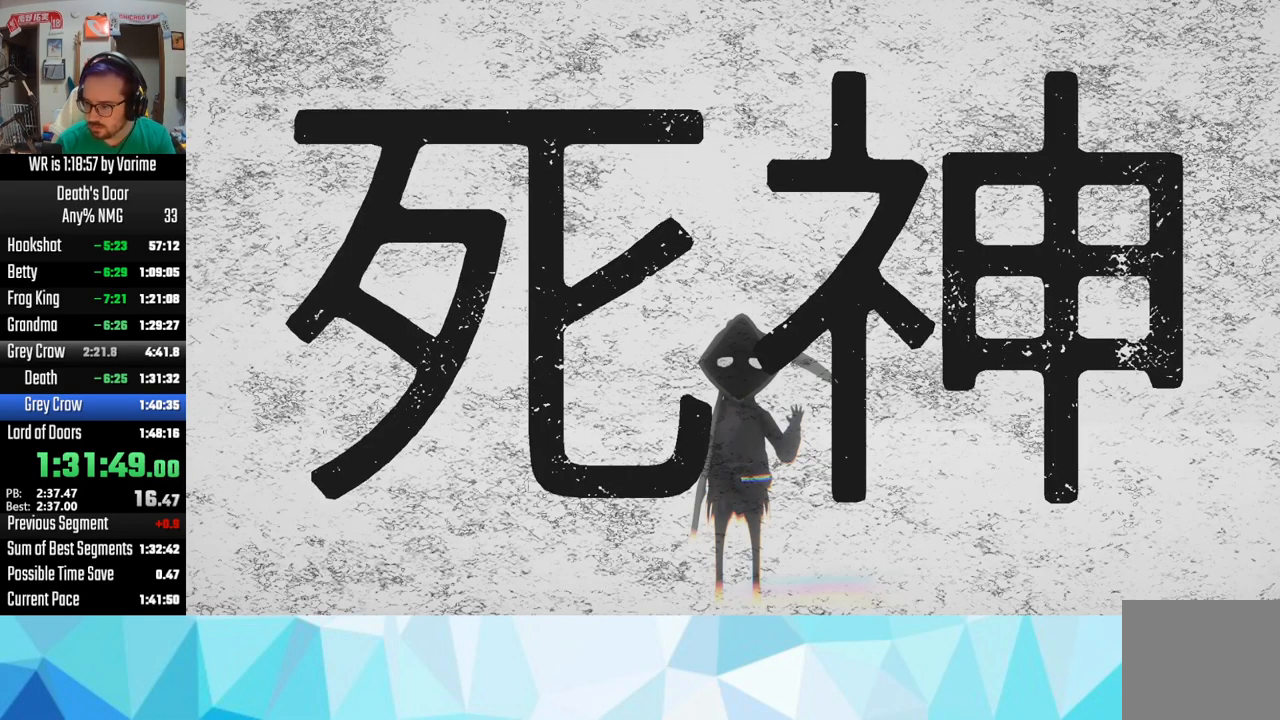
Gameplay with a controller (PlayStation layout); each line is a JSON object with the inputs held at the frame after it. "events" lists button and stick changes between this image and that frame as [ms after this image, input, new state], when the widget could be followed in between.
{"buttons": ["CROSS"], "left_stick": "center", "right_stick": "center", "events": [[50, "SQUARE", "up"], [67, "CROSS", "down"], [200, "CROSS", "up"], [200, "SQUARE", "down"], [267, "CROSS", "down"], [267, "SQUARE", "up"], [417, "CROSS", "up"], [450, "SQUARE", "down"], [484, "CROSS", "down"], [484, "SQUARE", "up"]]}
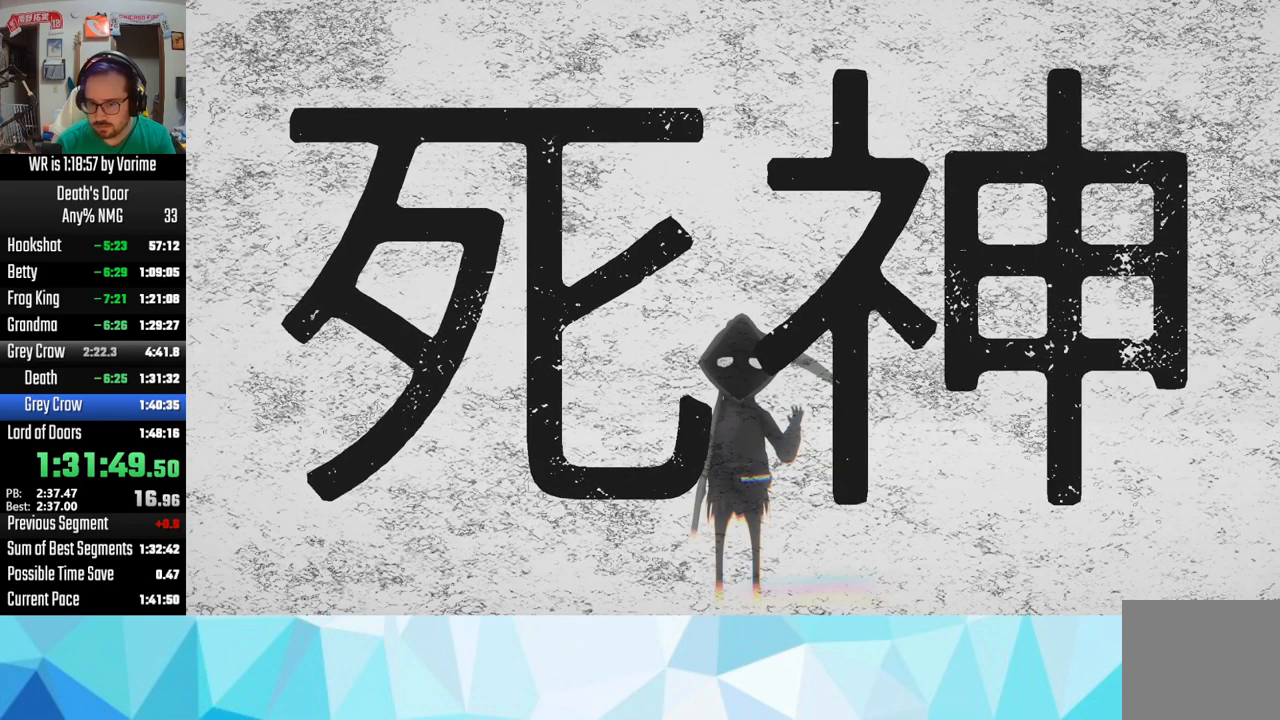
{"buttons": [], "left_stick": "center", "right_stick": "center", "events": [[17, "CROSS", "up"], [34, "SQUARE", "down"], [134, "SQUARE", "up"], [167, "CROSS", "down"], [267, "CROSS", "up"], [267, "SQUARE", "down"], [300, "SQUARE", "up"], [334, "CROSS", "down"], [366, "CROSS", "up"], [383, "SQUARE", "down"], [500, "SQUARE", "up"]]}
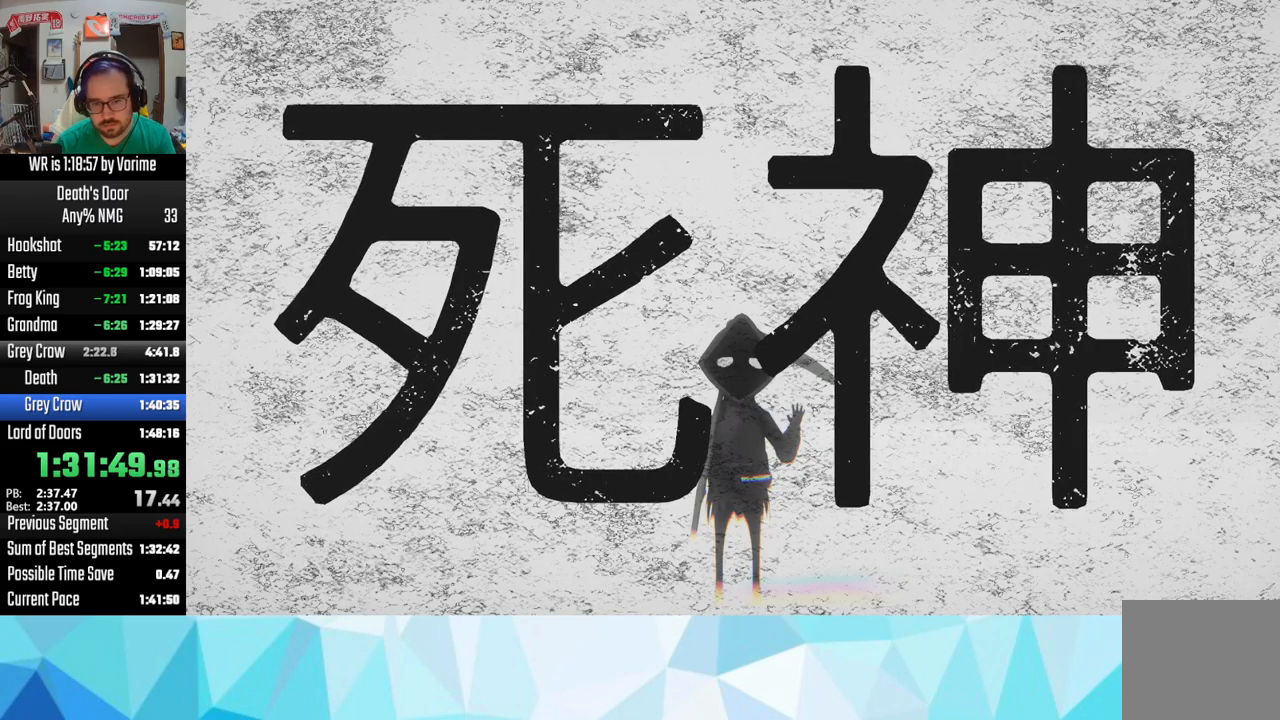
{"buttons": ["SQUARE"], "left_stick": "center", "right_stick": "center", "events": [[16, "CROSS", "down"], [83, "CROSS", "up"], [83, "SQUARE", "down"], [200, "CROSS", "down"], [200, "SQUARE", "up"], [250, "CROSS", "up"], [283, "SQUARE", "down"], [400, "SQUARE", "up"], [416, "CROSS", "down"], [466, "CROSS", "up"], [483, "SQUARE", "down"]]}
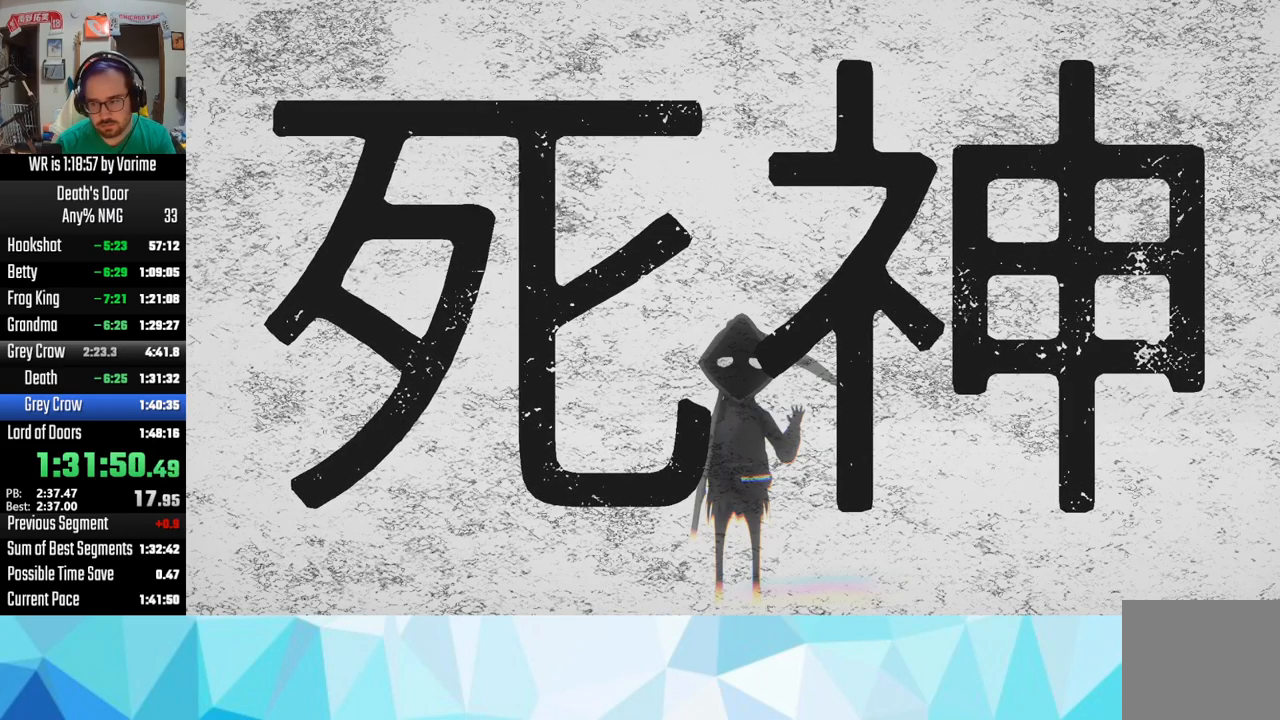
{"buttons": ["CROSS"], "left_stick": "center", "right_stick": "center", "events": [[100, "SQUARE", "up"], [116, "CROSS", "down"], [166, "CROSS", "up"], [183, "SQUARE", "down"], [283, "CROSS", "down"], [283, "SQUARE", "up"], [333, "CROSS", "up"], [350, "SQUARE", "down"], [483, "SQUARE", "up"], [500, "CROSS", "down"]]}
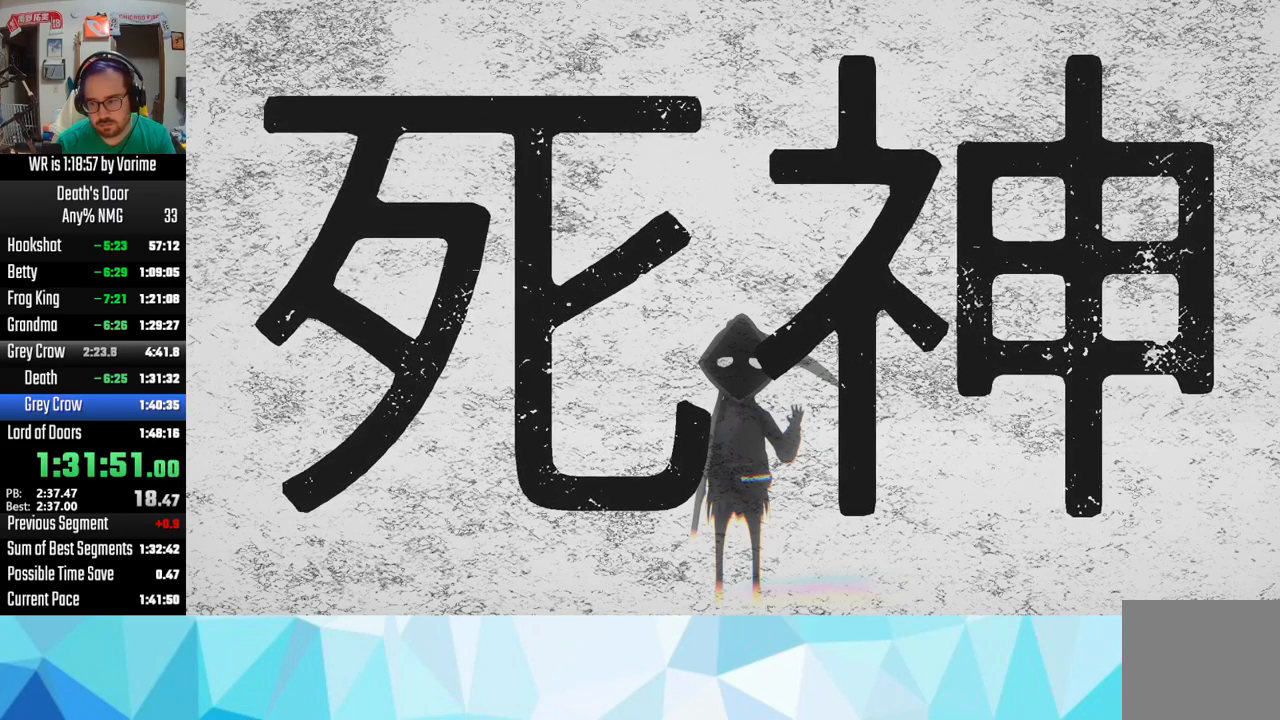
{"buttons": ["SQUARE"], "left_stick": "center", "right_stick": "center", "events": [[16, "CROSS", "up"], [50, "SQUARE", "down"], [166, "SQUARE", "up"], [183, "CROSS", "down"], [233, "CROSS", "up"], [233, "SQUARE", "down"], [383, "SQUARE", "up"], [416, "CROSS", "down"], [466, "CROSS", "up"], [466, "SQUARE", "down"]]}
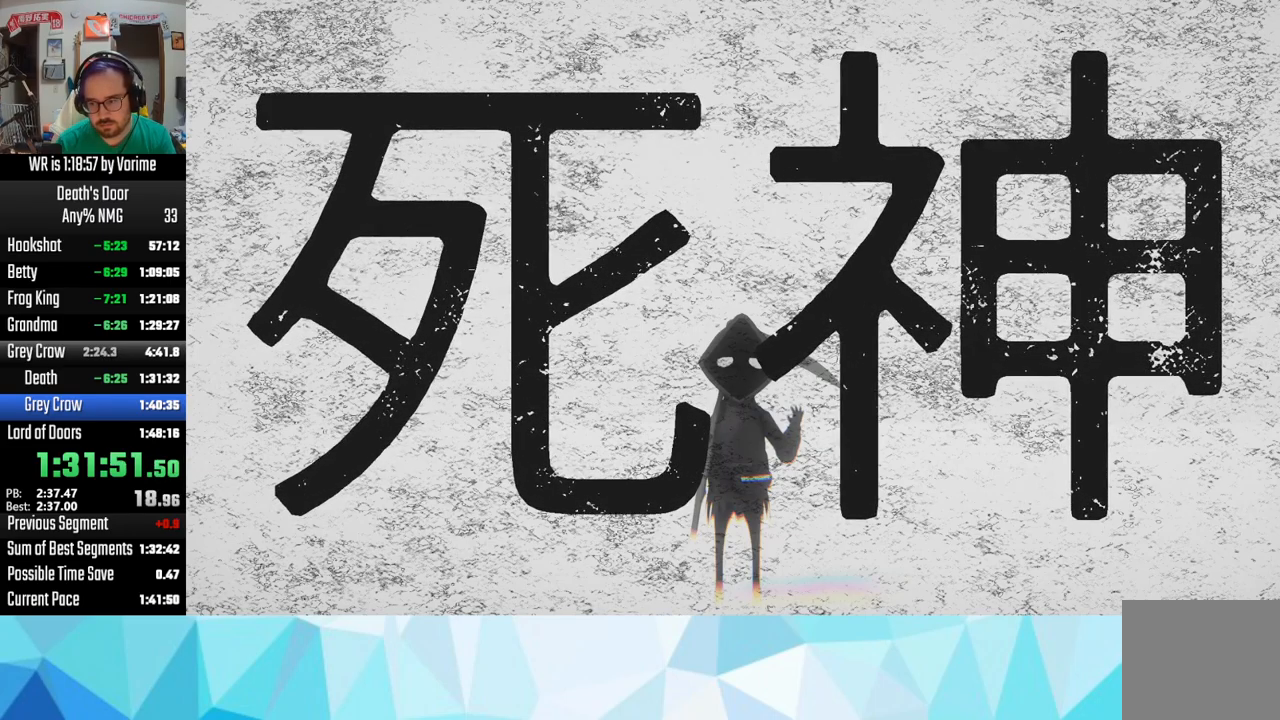
{"buttons": [], "left_stick": "center", "right_stick": "center", "events": [[50, "CROSS", "down"], [50, "SQUARE", "up"], [133, "CROSS", "up"], [150, "SQUARE", "down"], [200, "SQUARE", "up"], [250, "CROSS", "down"], [350, "CROSS", "up"], [350, "SQUARE", "down"], [383, "SQUARE", "up"], [483, "CROSS", "down"], [500, "CROSS", "up"]]}
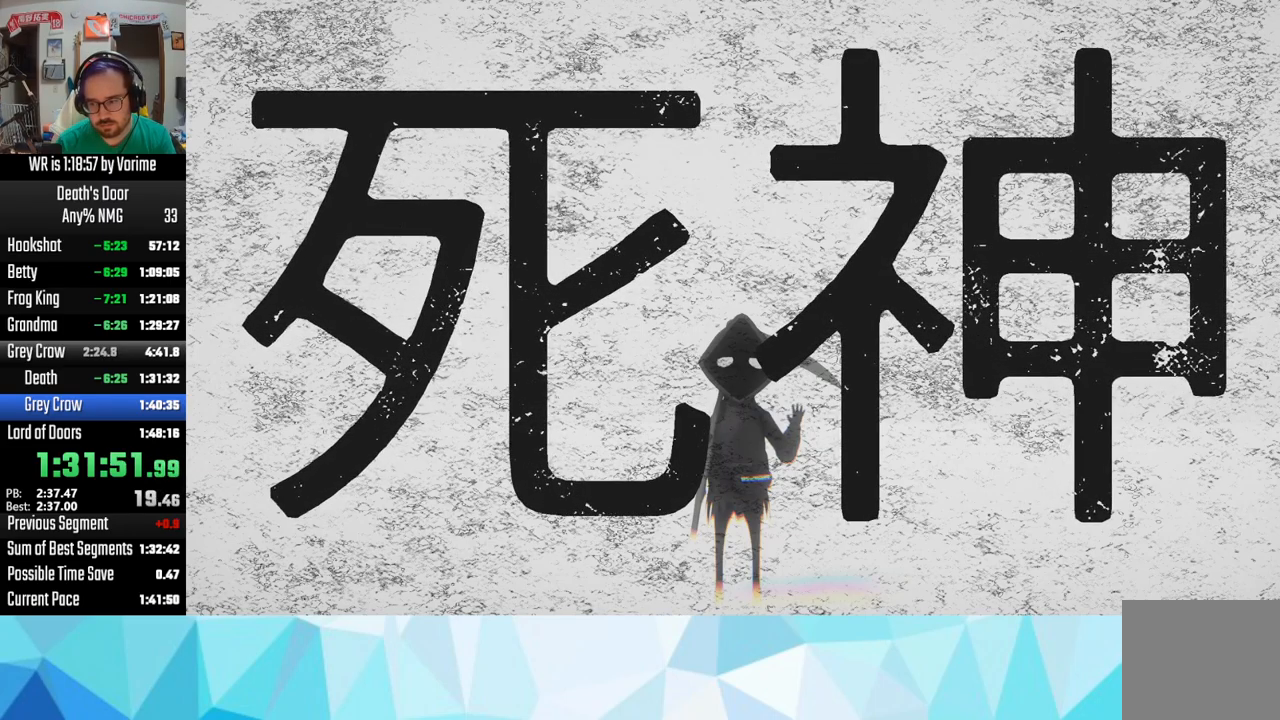
{"buttons": ["CROSS"], "left_stick": "center", "right_stick": "center", "events": [[16, "SQUARE", "down"], [66, "CROSS", "down"], [66, "SQUARE", "up"], [200, "CROSS", "up"], [216, "SQUARE", "down"], [250, "SQUARE", "up"], [266, "CROSS", "down"], [383, "CROSS", "up"], [450, "SQUARE", "down"], [466, "SQUARE", "up"], [483, "CROSS", "down"]]}
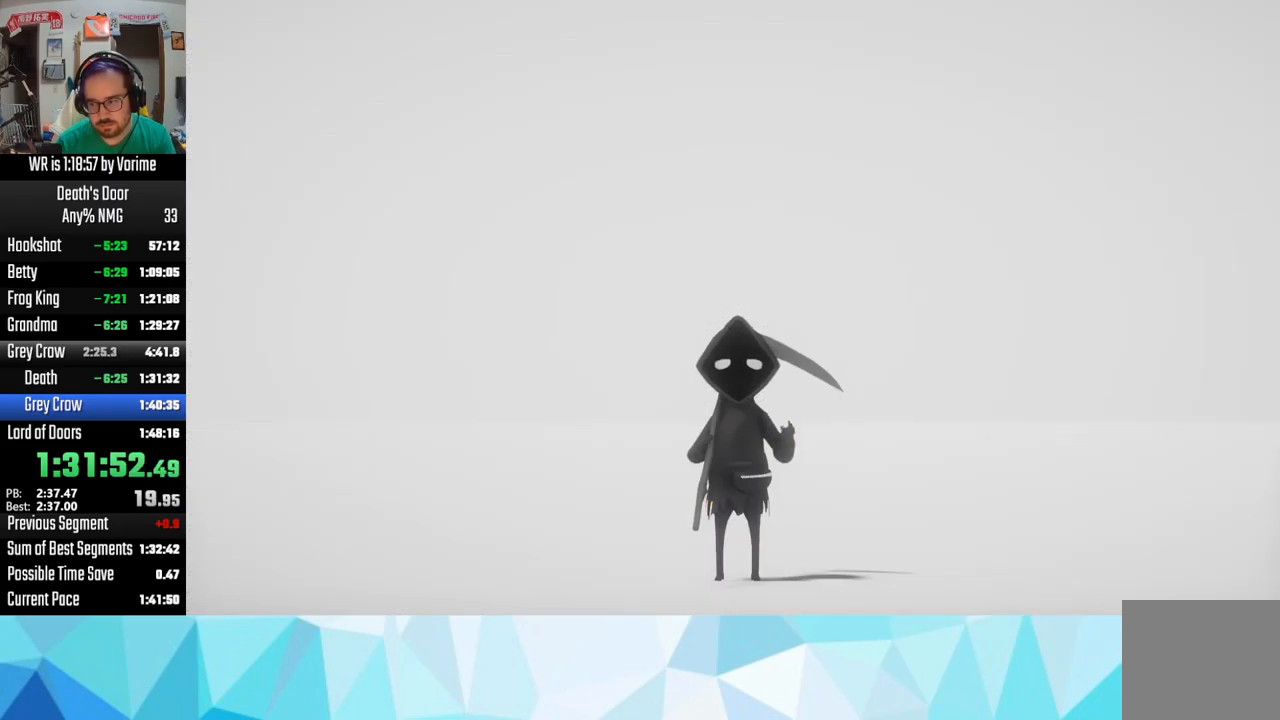
{"buttons": [], "left_stick": "center", "right_stick": "center", "events": [[100, "CROSS", "up"], [116, "SQUARE", "down"], [133, "CROSS", "down"], [133, "SQUARE", "up"], [183, "CROSS", "up"], [283, "SQUARE", "down"], [316, "SQUARE", "up"], [333, "CROSS", "down"], [416, "CROSS", "up"], [450, "SQUARE", "down"], [500, "SQUARE", "up"]]}
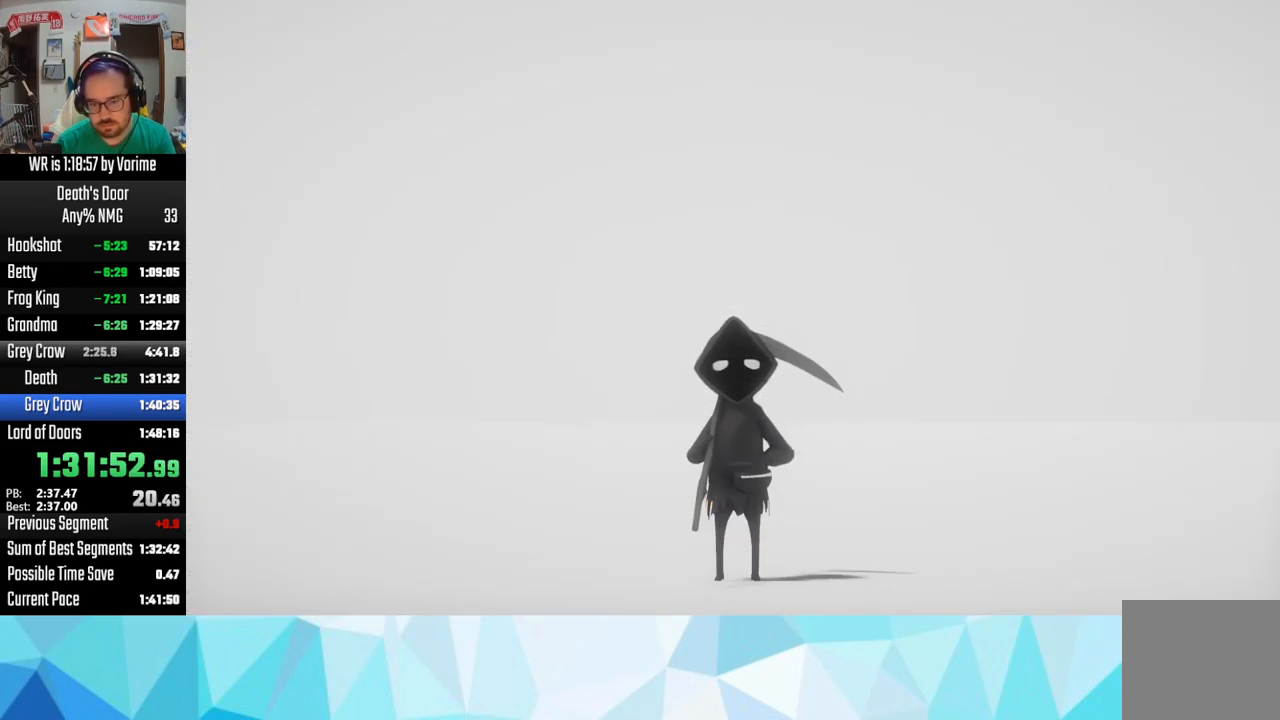
{"buttons": ["SQUARE"], "left_stick": "center", "right_stick": "center", "events": [[16, "CROSS", "down"], [100, "CROSS", "up"], [100, "SQUARE", "down"], [166, "SQUARE", "up"], [200, "CROSS", "down"], [233, "CROSS", "up"], [250, "SQUARE", "down"], [350, "SQUARE", "up"], [416, "CROSS", "down"], [466, "CROSS", "up"], [500, "SQUARE", "down"]]}
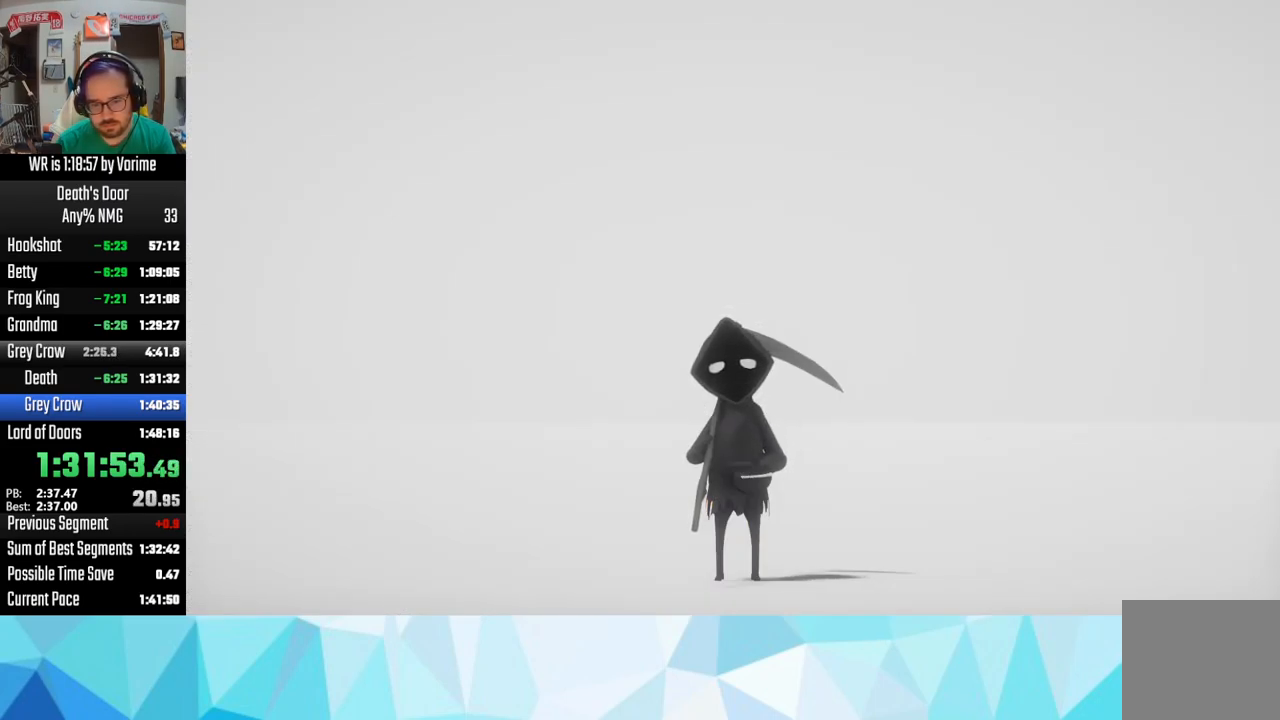
{"buttons": ["CROSS"], "left_stick": "center", "right_stick": "center", "events": [[50, "CROSS", "down"], [50, "SQUARE", "up"], [166, "CROSS", "up"], [183, "SQUARE", "down"], [216, "SQUARE", "up"], [250, "CROSS", "down"], [333, "CROSS", "up"], [350, "SQUARE", "down"], [383, "SQUARE", "up"], [416, "CROSS", "down"]]}
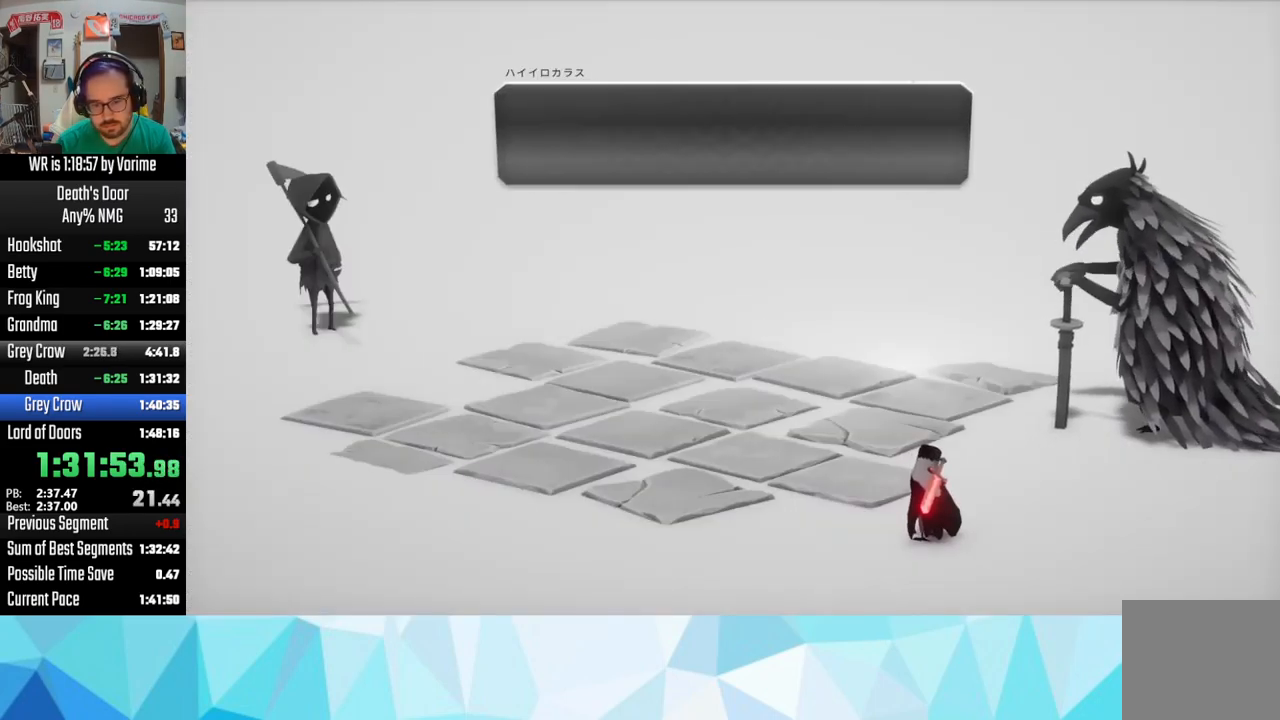
{"buttons": [], "left_stick": "center", "right_stick": "center", "events": [[50, "CROSS", "up"], [50, "SQUARE", "down"], [100, "SQUARE", "up"], [166, "CROSS", "down"], [250, "CROSS", "up"], [250, "SQUARE", "down"], [283, "SQUARE", "up"], [333, "CROSS", "down"], [400, "CROSS", "up"], [416, "SQUARE", "down"], [450, "SQUARE", "up"]]}
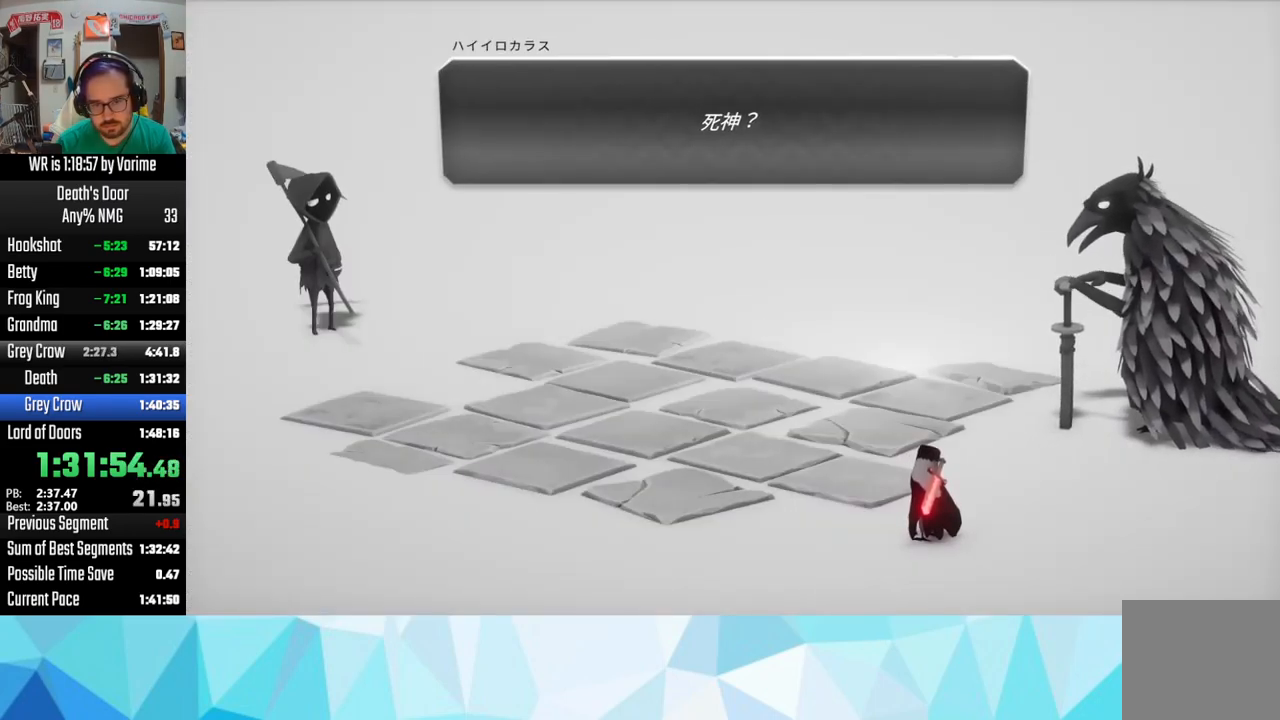
{"buttons": ["SQUARE"], "left_stick": "center", "right_stick": "center", "events": [[33, "CROSS", "down"], [100, "CROSS", "up"], [166, "CROSS", "down"], [183, "CROSS", "up"], [200, "SQUARE", "down"], [333, "CROSS", "down"], [333, "SQUARE", "up"], [366, "CROSS", "up"], [417, "SQUARE", "down"]]}
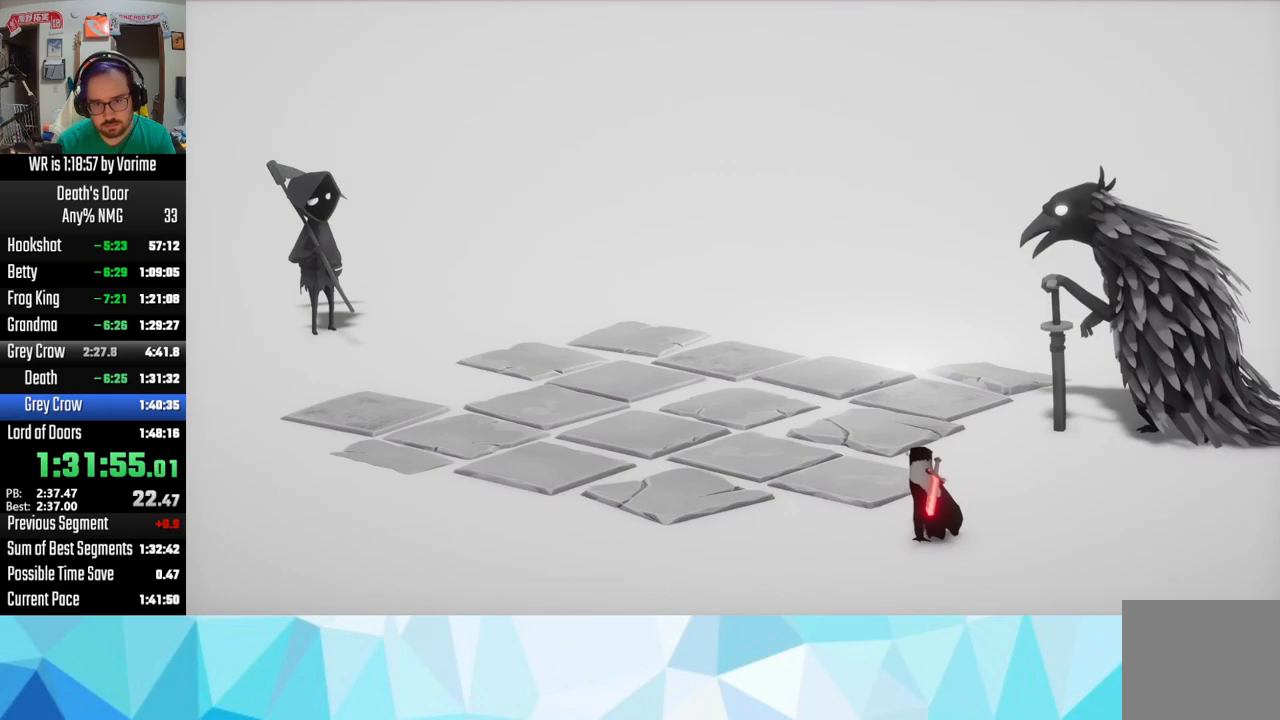
{"buttons": [], "left_stick": "center", "right_stick": "center", "events": [[17, "CROSS", "down"], [17, "SQUARE", "up"], [67, "CROSS", "up"], [83, "SQUARE", "down"], [117, "SQUARE", "up"], [250, "CROSS", "down"], [283, "CROSS", "up"], [283, "SQUARE", "down"], [400, "SQUARE", "up"], [417, "CROSS", "down"], [467, "CROSS", "up"], [467, "SQUARE", "down"], [483, "SQUARE", "up"]]}
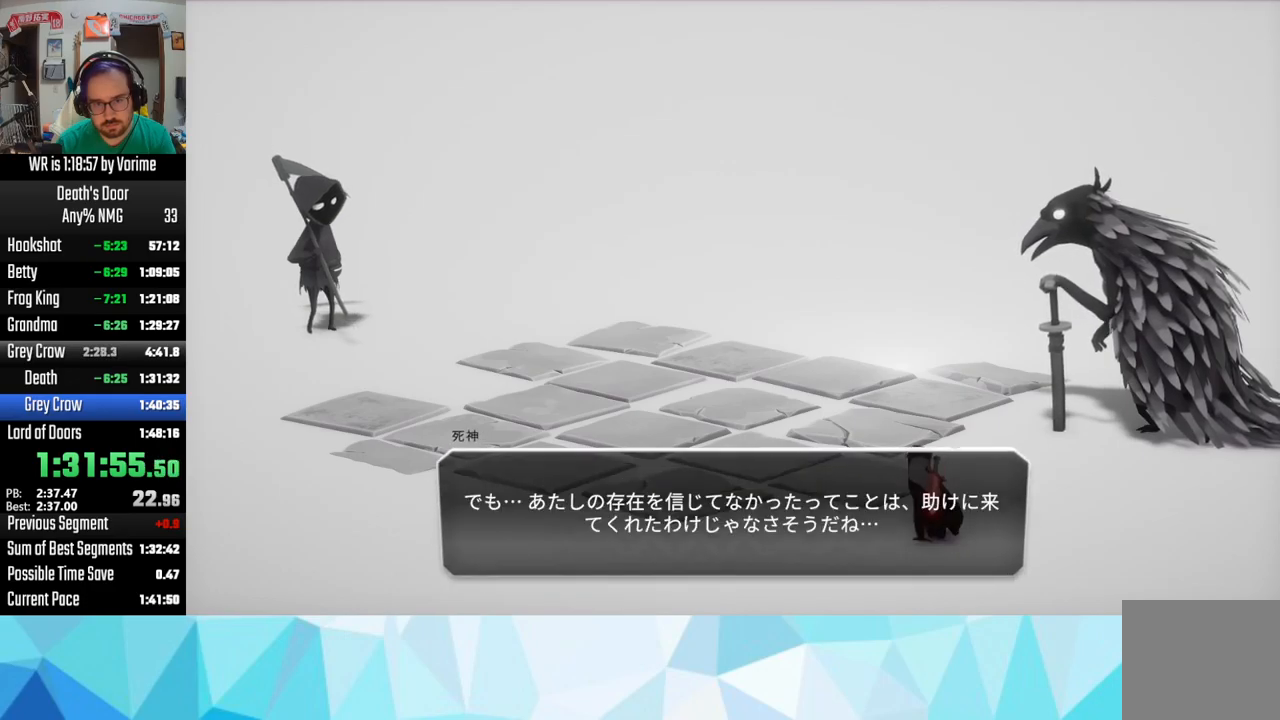
{"buttons": [], "left_stick": "center", "right_stick": "center", "events": [[100, "CROSS", "down"], [150, "CROSS", "up"], [167, "SQUARE", "down"], [183, "SQUARE", "up"], [300, "CROSS", "down"], [333, "CROSS", "up"], [350, "SQUARE", "down"], [367, "SQUARE", "up"], [400, "CROSS", "down"], [500, "CROSS", "up"]]}
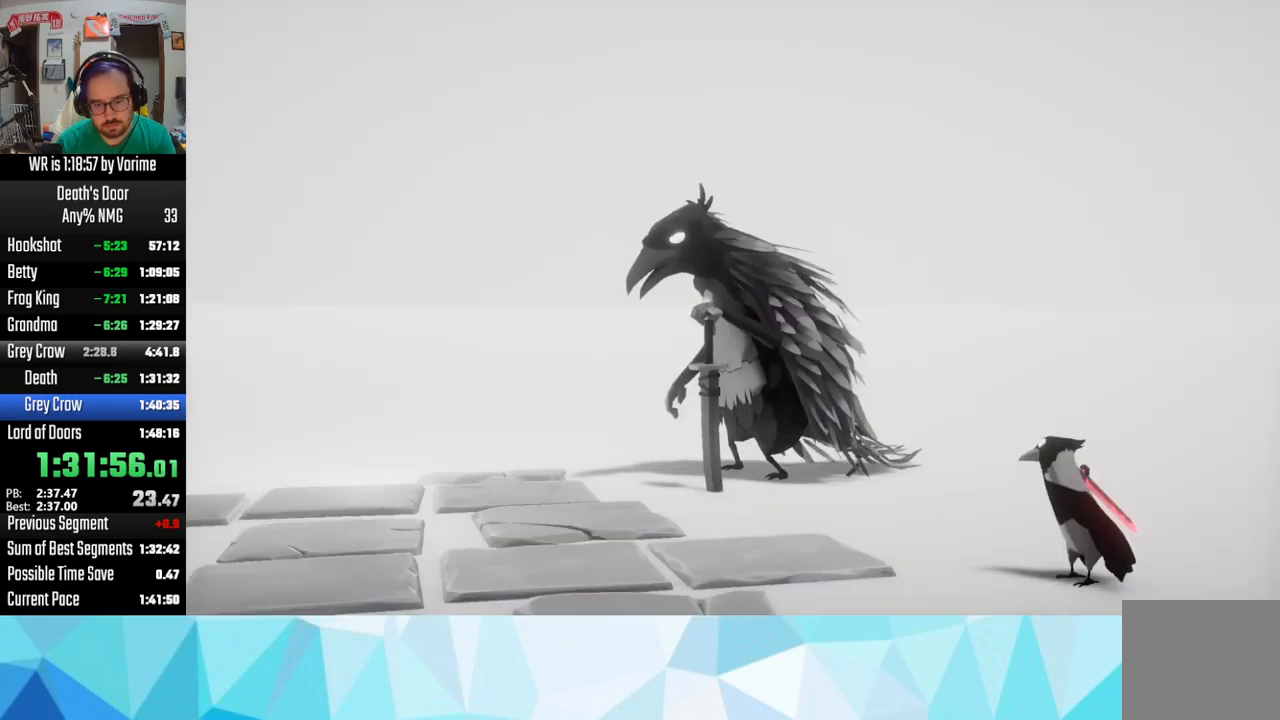
{"buttons": ["CROSS"], "left_stick": "center", "right_stick": "center", "events": [[33, "SQUARE", "down"], [133, "SQUARE", "up"], [150, "CROSS", "down"], [200, "CROSS", "up"], [200, "SQUARE", "down"], [267, "SQUARE", "up"], [283, "CROSS", "down"], [400, "CROSS", "up"], [417, "SQUARE", "down"], [450, "SQUARE", "up"], [467, "CROSS", "down"]]}
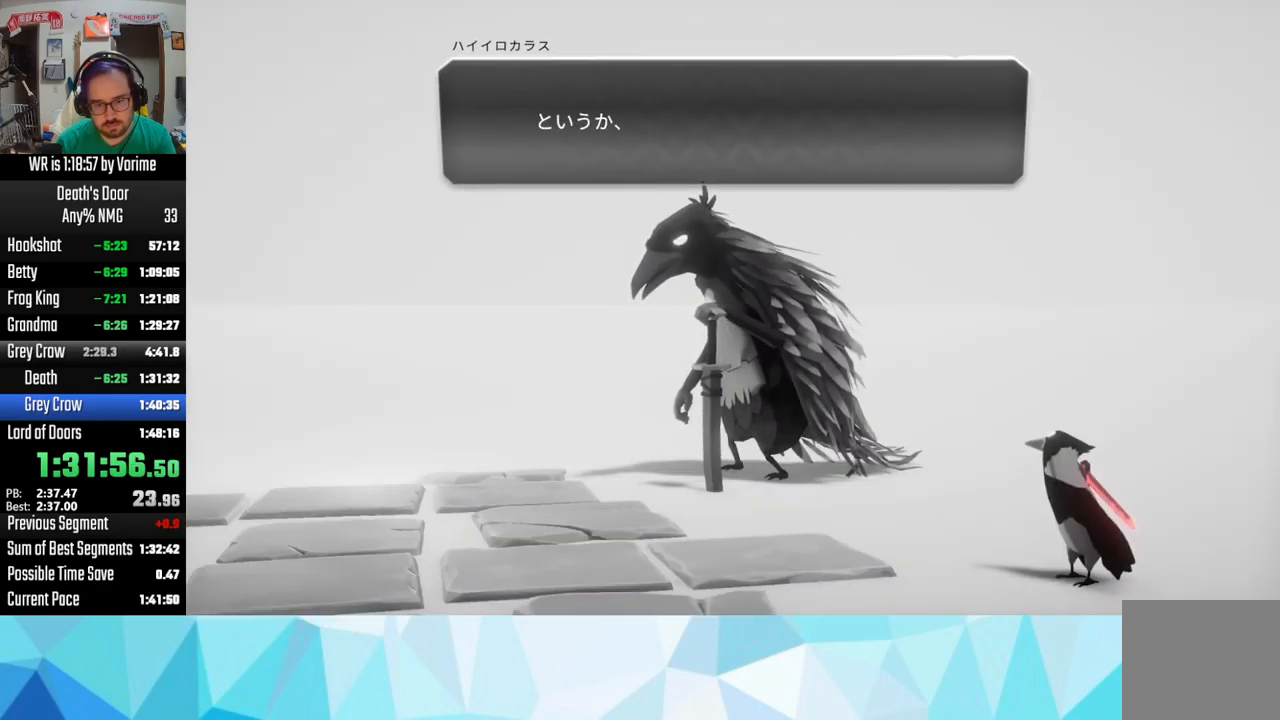
{"buttons": ["SQUARE"], "left_stick": "center", "right_stick": "center", "events": [[83, "CROSS", "up"], [100, "SQUARE", "down"], [133, "SQUARE", "up"], [183, "CROSS", "down"], [267, "CROSS", "up"], [283, "SQUARE", "down"], [333, "SQUARE", "up"], [367, "CROSS", "down"], [483, "CROSS", "up"], [483, "SQUARE", "down"]]}
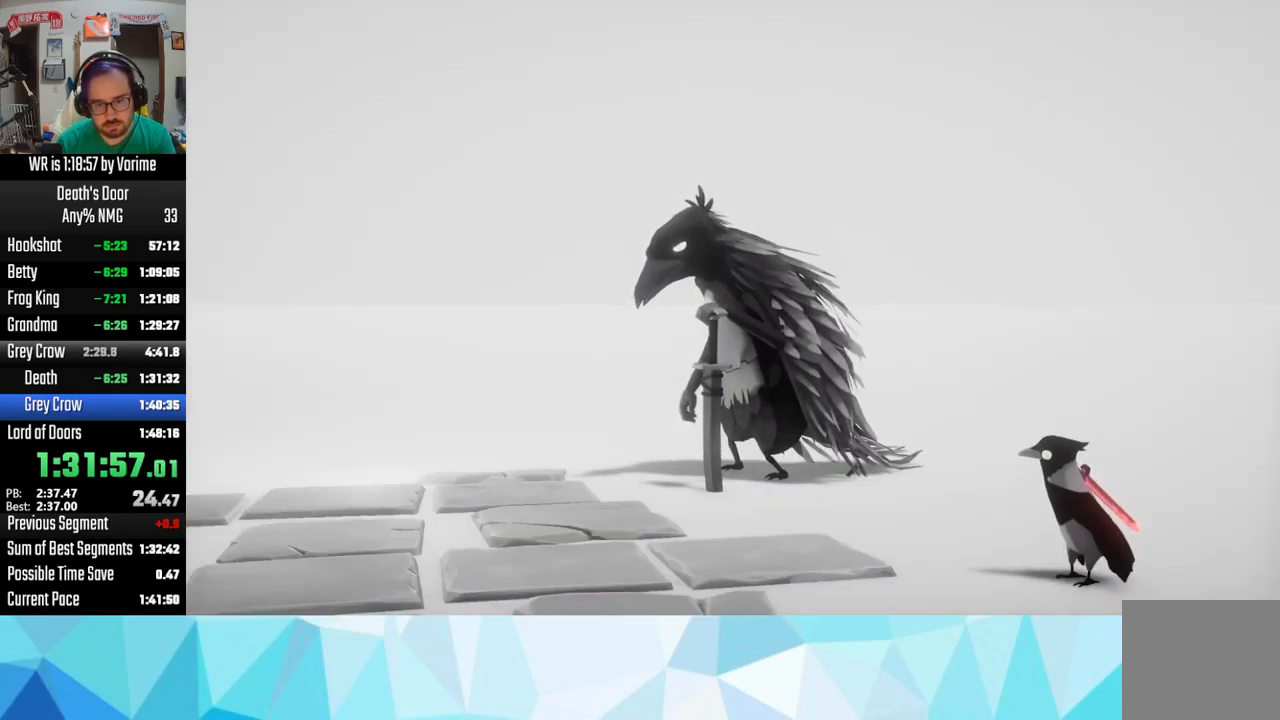
{"buttons": ["SQUARE"], "left_stick": "center", "right_stick": "center", "events": [[33, "SQUARE", "up"], [117, "CROSS", "down"], [183, "CROSS", "up"], [183, "SQUARE", "down"], [250, "SQUARE", "up"], [283, "CROSS", "down"], [333, "CROSS", "up"], [350, "SQUARE", "down"], [400, "SQUARE", "up"], [433, "CROSS", "down"], [467, "CROSS", "up"], [483, "SQUARE", "down"]]}
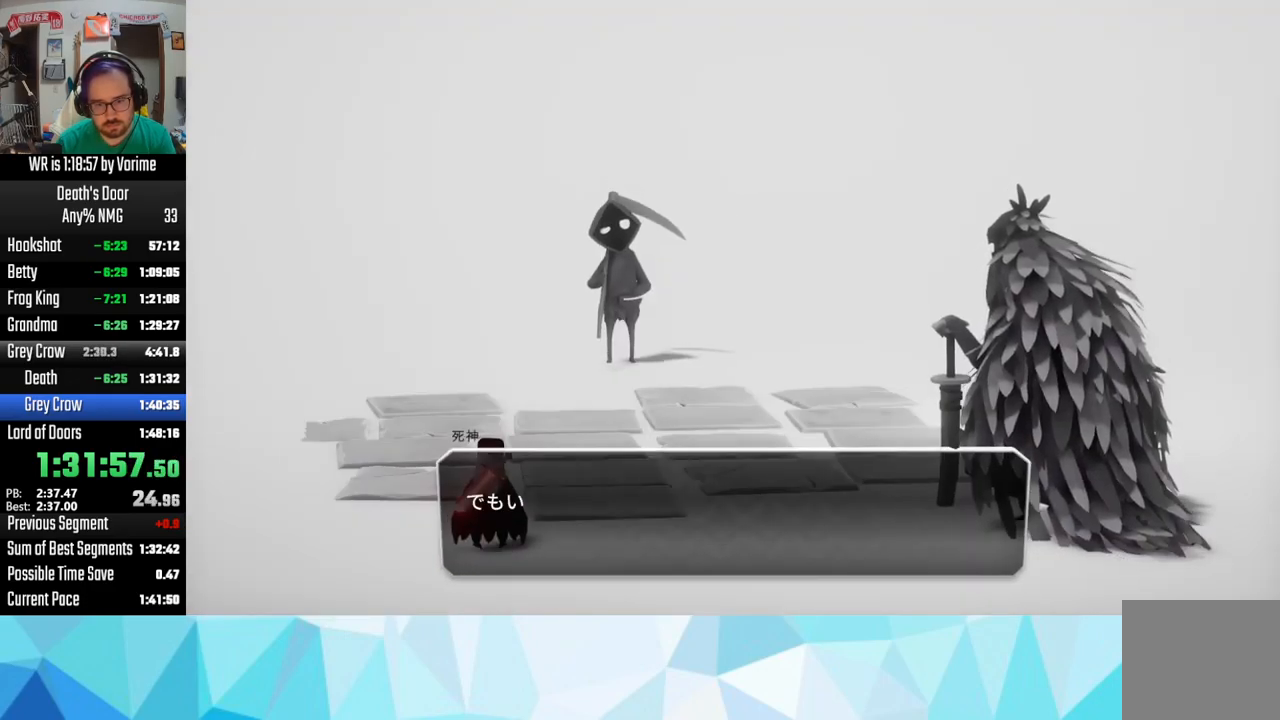
{"buttons": [], "left_stick": "center", "right_stick": "center", "events": [[67, "SQUARE", "up"], [83, "CROSS", "down"], [150, "CROSS", "up"], [233, "SQUARE", "down"], [267, "SQUARE", "up"], [283, "CROSS", "down"], [300, "CROSS", "up"], [350, "SQUARE", "down"], [450, "CROSS", "down"], [450, "SQUARE", "up"], [500, "CROSS", "up"]]}
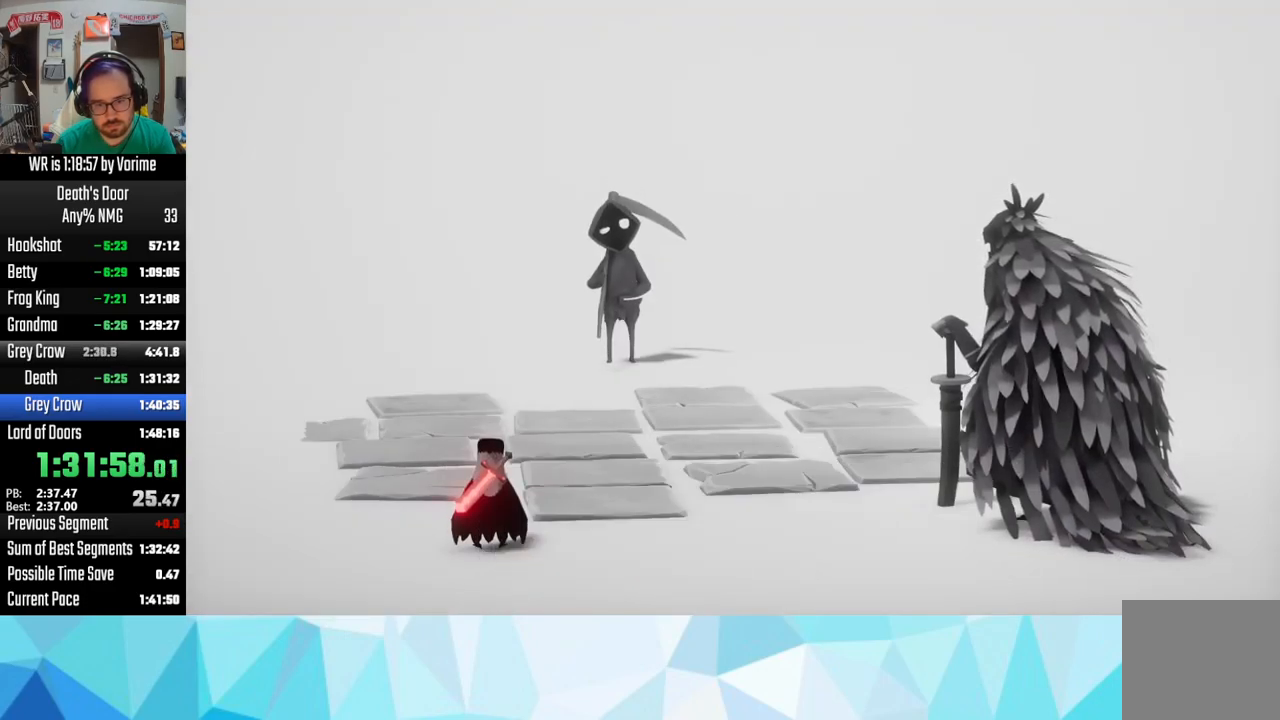
{"buttons": ["CROSS"], "left_stick": "center", "right_stick": "center", "events": [[17, "SQUARE", "down"], [150, "CROSS", "down"], [150, "SQUARE", "up"], [200, "CROSS", "up"], [217, "SQUARE", "down"], [367, "SQUARE", "up"], [383, "CROSS", "down"], [433, "CROSS", "up"], [433, "SQUARE", "down"], [483, "SQUARE", "up"], [500, "CROSS", "down"]]}
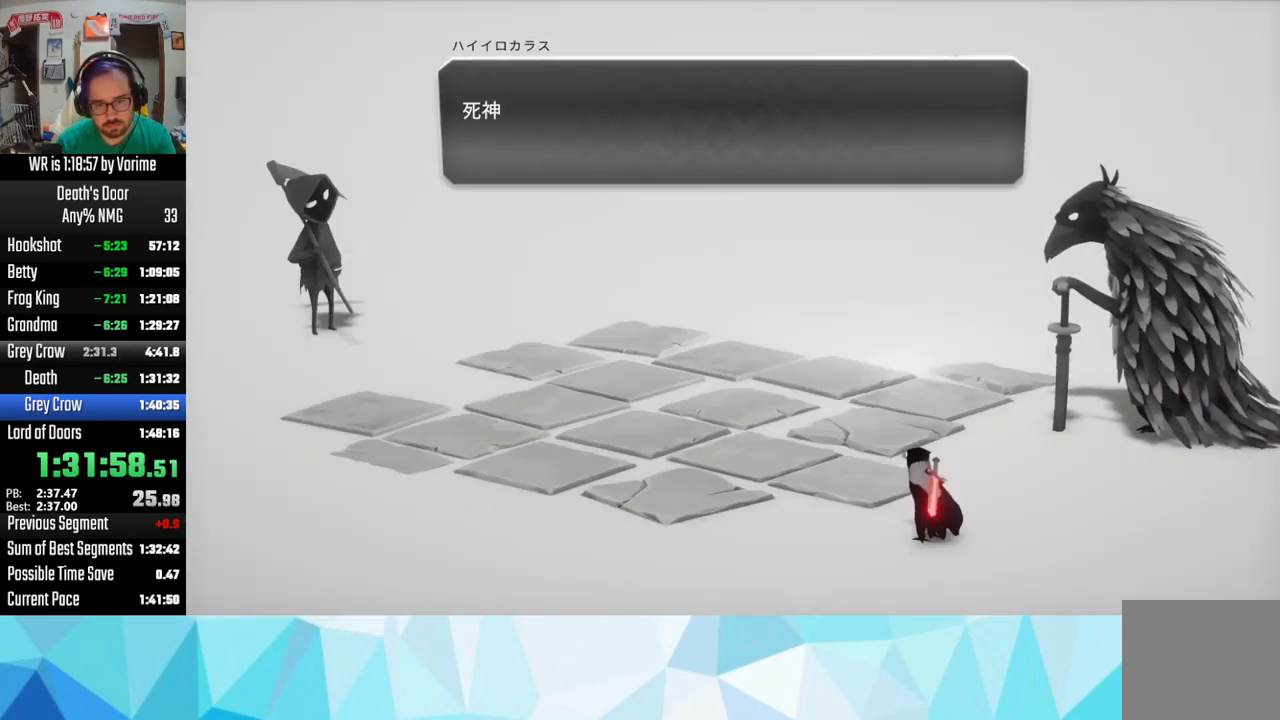
{"buttons": [], "left_stick": "center", "right_stick": "center", "events": [[100, "CROSS", "up"], [100, "SQUARE", "down"], [133, "SQUARE", "up"], [233, "CROSS", "down"], [300, "CROSS", "up"], [300, "SQUARE", "down"], [333, "SQUARE", "up"], [350, "CROSS", "down"], [483, "CROSS", "up"], [483, "SQUARE", "down"], [500, "SQUARE", "up"]]}
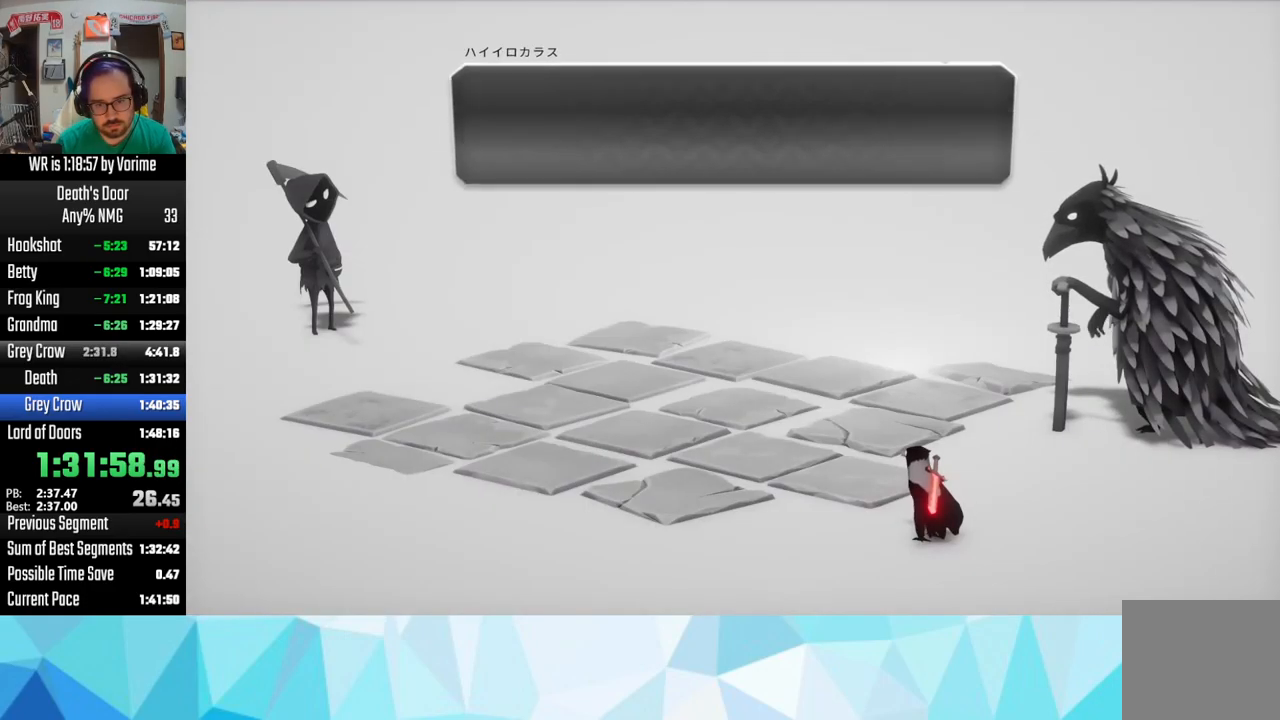
{"buttons": ["CROSS"], "left_stick": "center", "right_stick": "center", "events": [[50, "CROSS", "down"], [200, "CROSS", "up"], [200, "SQUARE", "down"], [267, "CROSS", "down"], [267, "SQUARE", "up"], [383, "CROSS", "up"], [383, "SQUARE", "down"], [433, "SQUARE", "up"], [450, "CROSS", "down"]]}